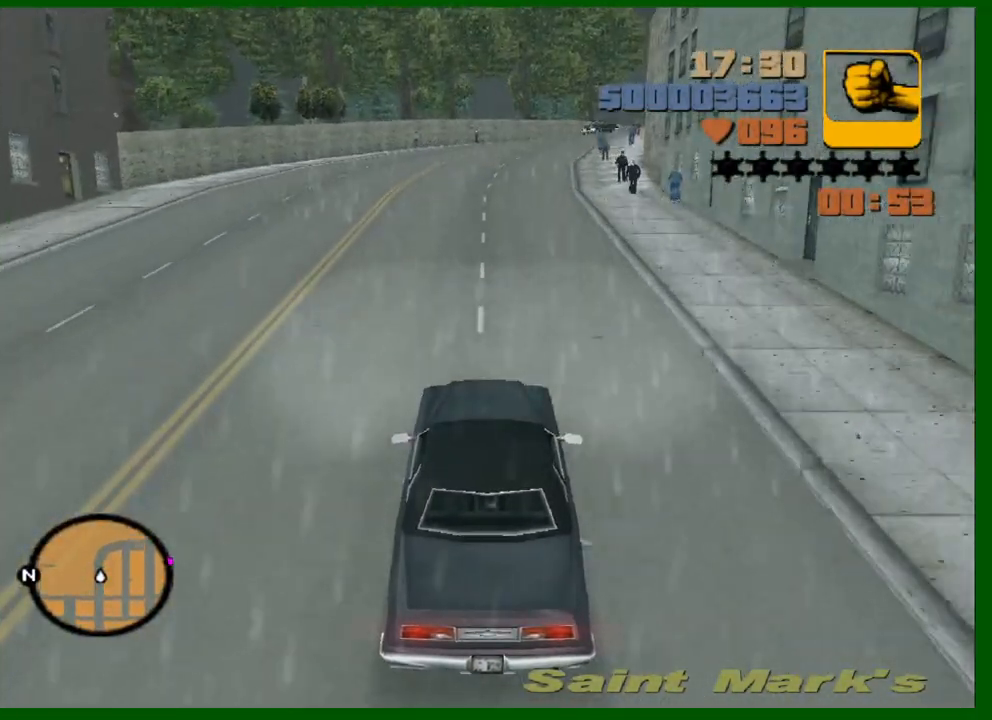
Gameplay with keyboard and mouse; each line is a JSON object with the keys and mouse buttons held at the frame after it. "events" lists presses ("down") and releases ("up") of "1", "2", "3", "4", "5", "a", "c", "caps_lock", "ctrl", "d", "down", "e", "escape", "f", "f1", "f2", "f3", "g", "h", "left", "q", "right", "s", "shift", "space", "tab", "up", "v", "w", "x", "y", "z", "mouse_left", "mouse_middle", "mouse_right", "mouse_wheel_up" and "mouse_wheel_down" between this image and that frame as [ms after this image, input, new state], when the widget could be followed in between. "mouse_left", "mouse_middle", "mouse_right", "mouse_wheel_up", "mouse_wheel_down" = the "left", "middle", "right", "wheel_up", "wheel_down" buttons of the "mouse" list. No other keys are recorded. Not read: mouse_move.
{"keys": ["w"], "mouse": [], "events": []}
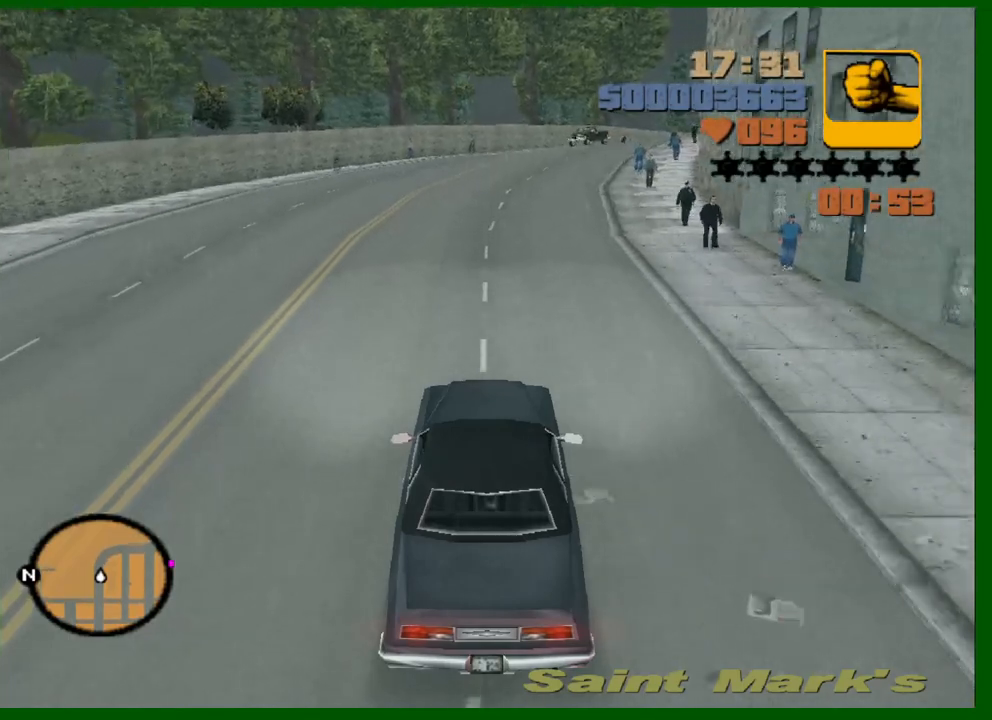
{"keys": ["d", "w"], "mouse": [], "events": [[467, "d", "down"]]}
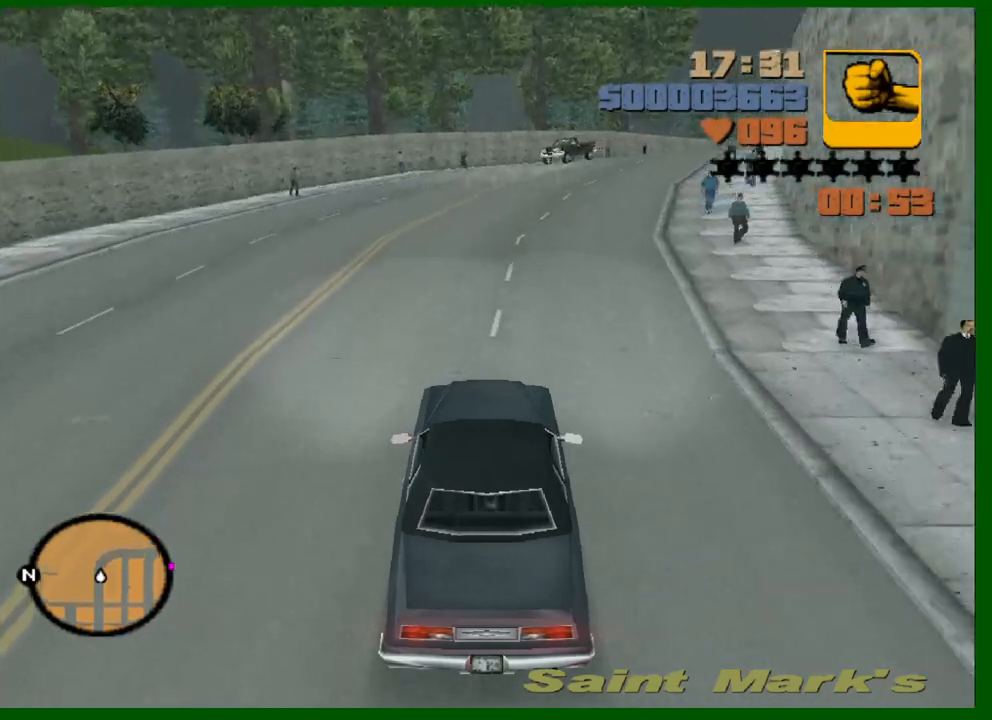
{"keys": ["w"], "mouse": [], "events": [[67, "d", "up"], [200, "d", "down"], [300, "d", "up"], [400, "d", "down"], [483, "d", "up"]]}
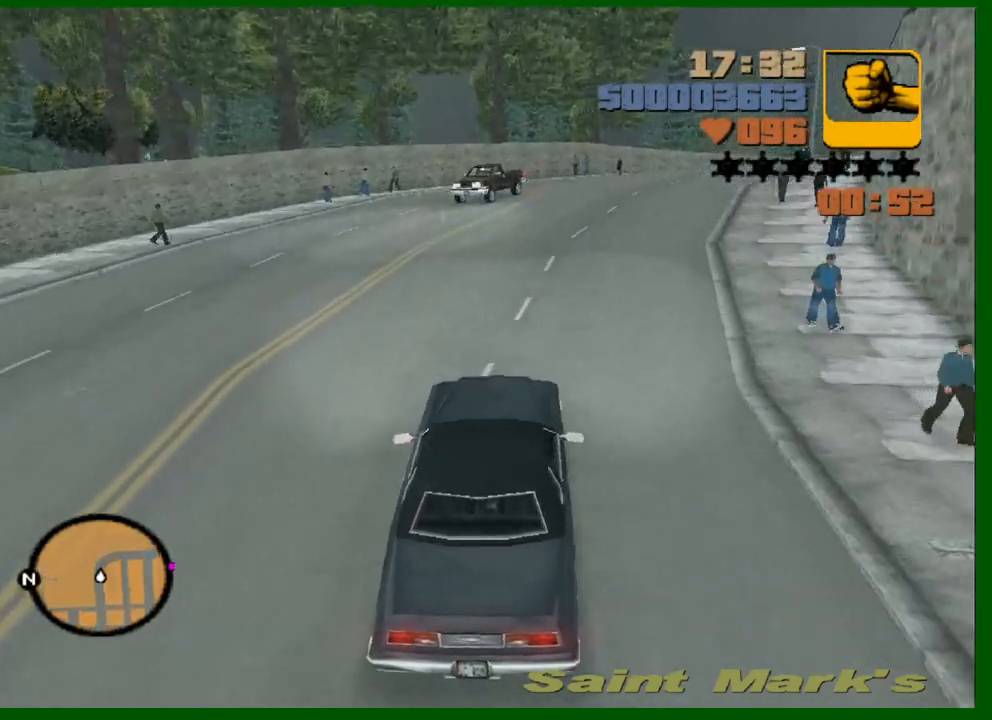
{"keys": ["d", "w"], "mouse": [], "events": [[83, "d", "down"], [267, "d", "up"], [317, "d", "down"], [450, "d", "up"], [500, "d", "down"]]}
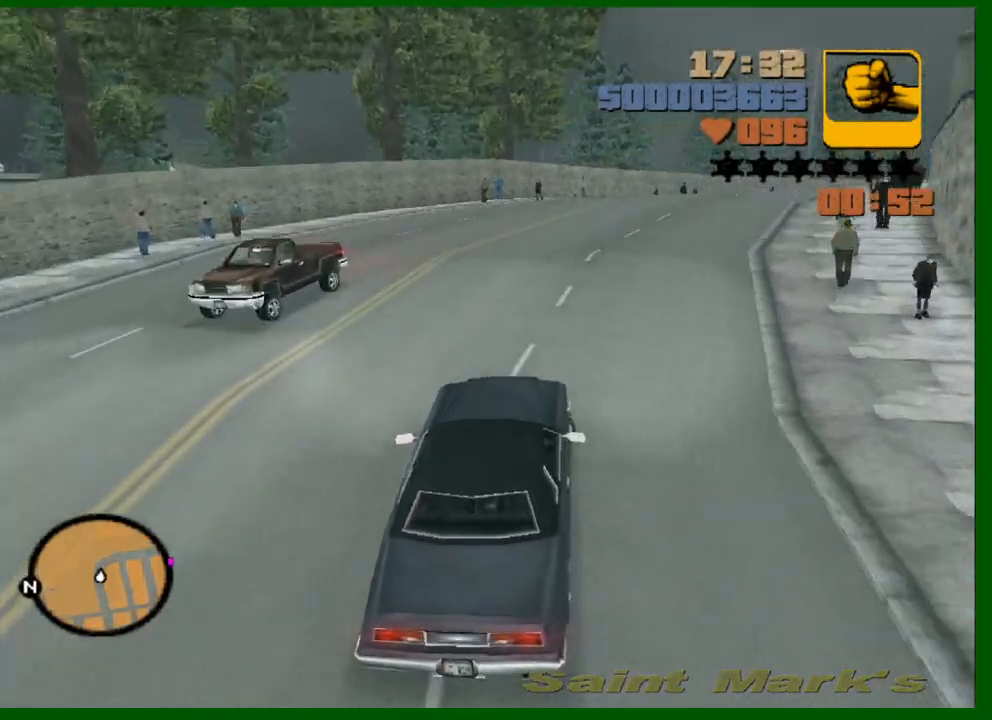
{"keys": ["w"], "mouse": [], "events": [[100, "d", "up"], [183, "d", "down"], [467, "d", "up"]]}
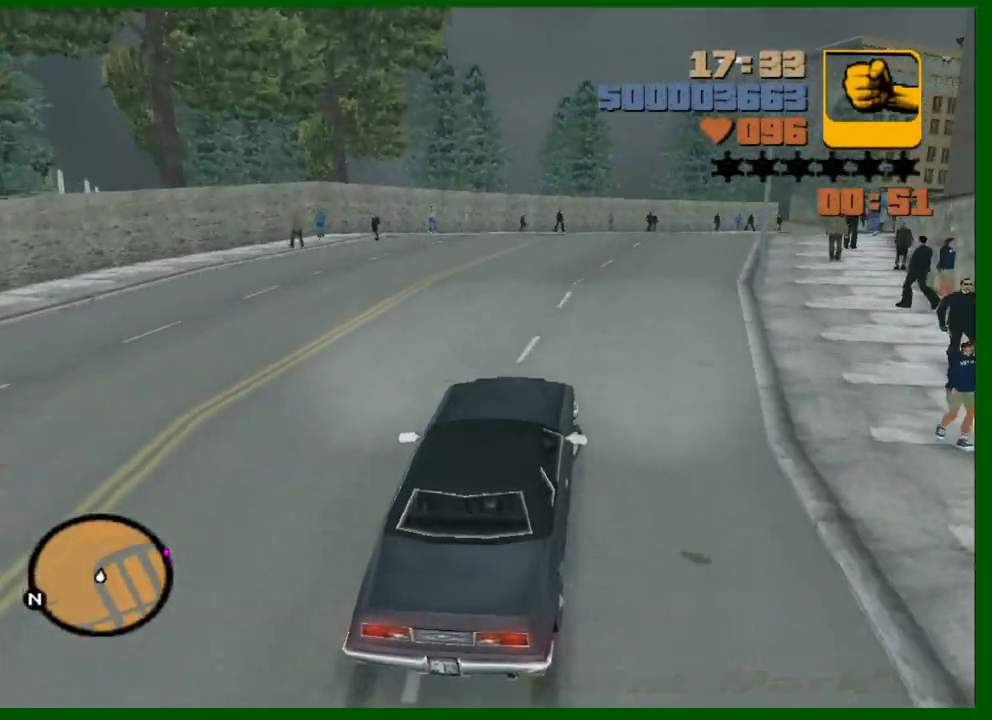
{"keys": ["d", "w"], "mouse": [], "events": [[17, "d", "down"], [117, "d", "up"], [250, "d", "down"], [350, "d", "up"], [433, "d", "down"]]}
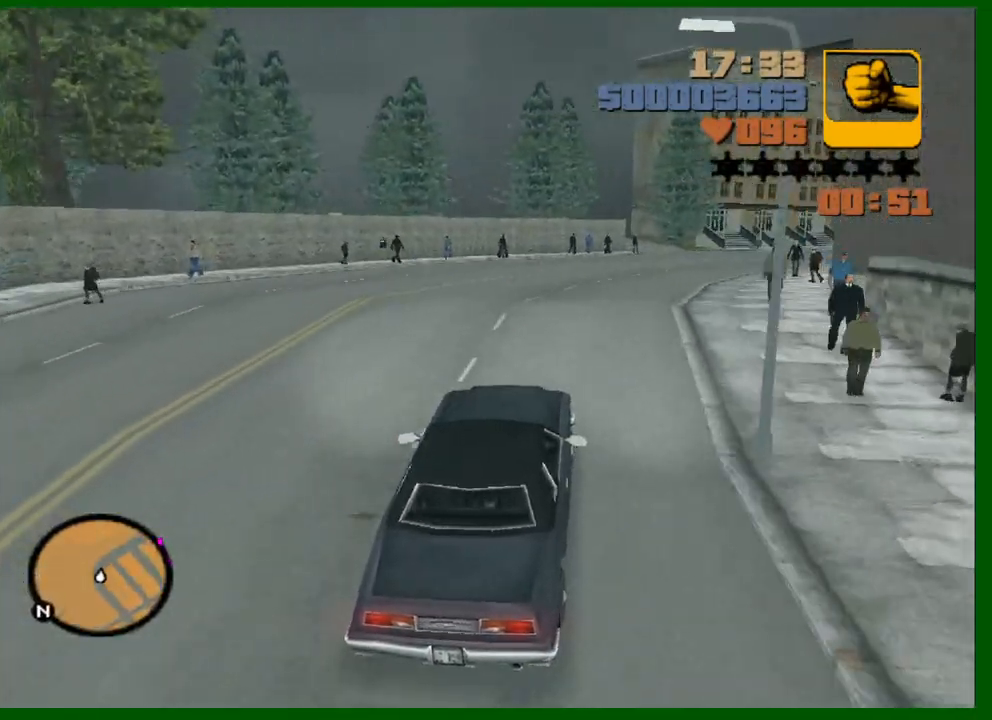
{"keys": ["w"], "mouse": [], "events": [[33, "d", "up"], [83, "d", "down"], [167, "d", "up"], [267, "d", "down"], [367, "d", "up"], [450, "d", "down"], [500, "d", "up"]]}
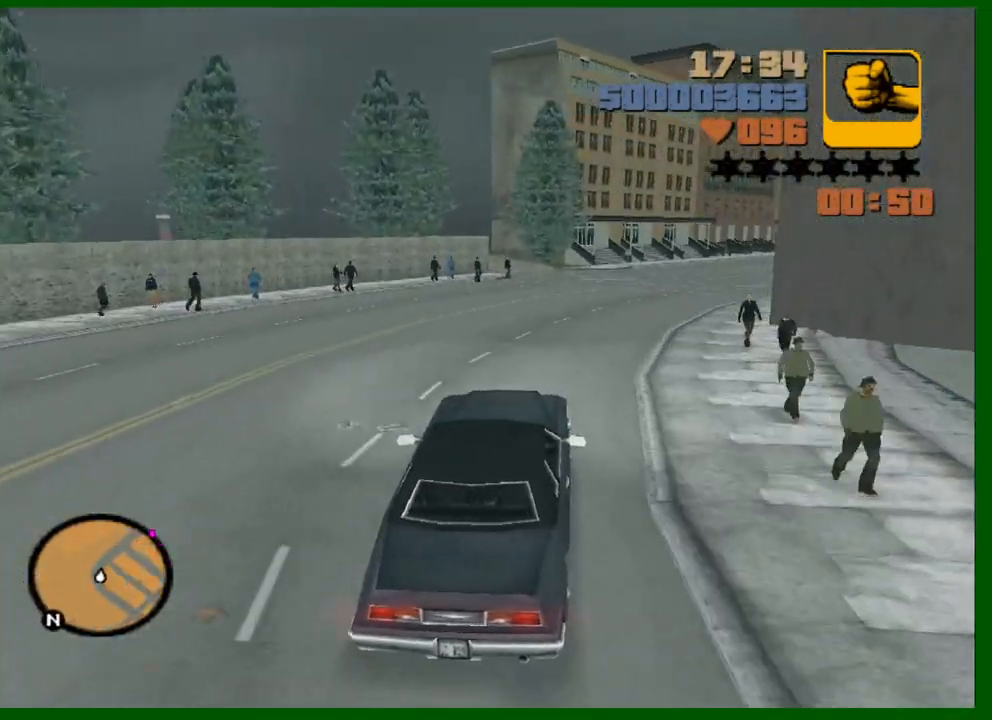
{"keys": ["d", "w"], "mouse": [], "events": [[100, "d", "down"], [200, "d", "up"], [233, "d", "down"], [333, "d", "up"], [417, "d", "down"]]}
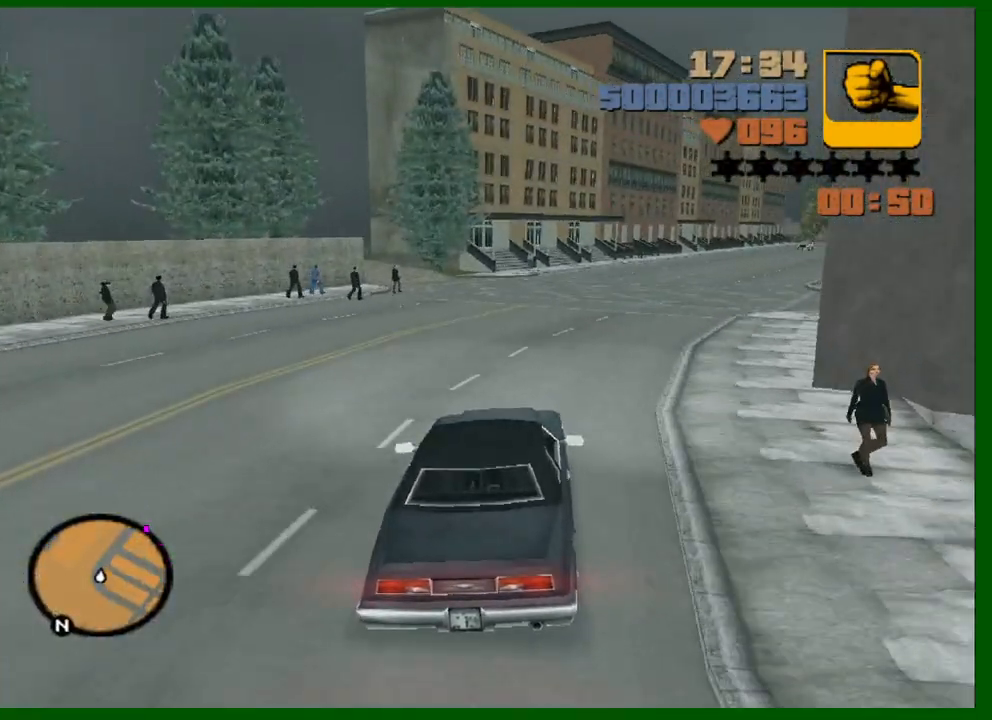
{"keys": ["d", "w"], "mouse": [], "events": [[17, "d", "up"], [117, "d", "down"], [200, "d", "up"], [300, "d", "down"], [350, "d", "up"], [433, "d", "down"]]}
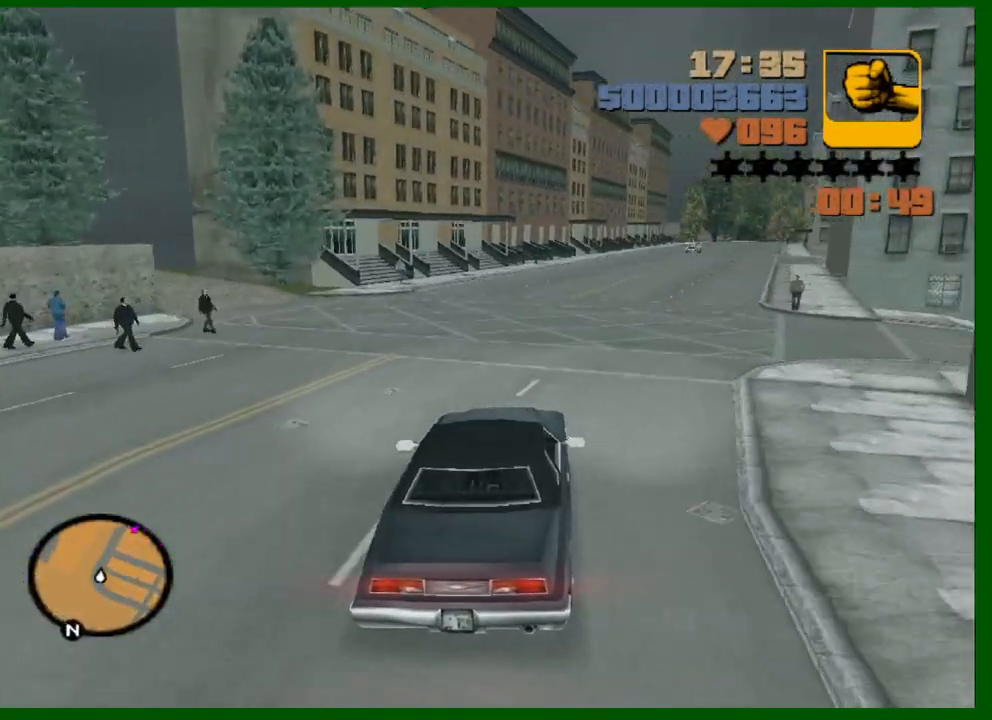
{"keys": ["w"], "mouse": [], "events": [[33, "d", "up"], [83, "d", "down"], [183, "d", "up"], [267, "d", "down"], [367, "d", "up"]]}
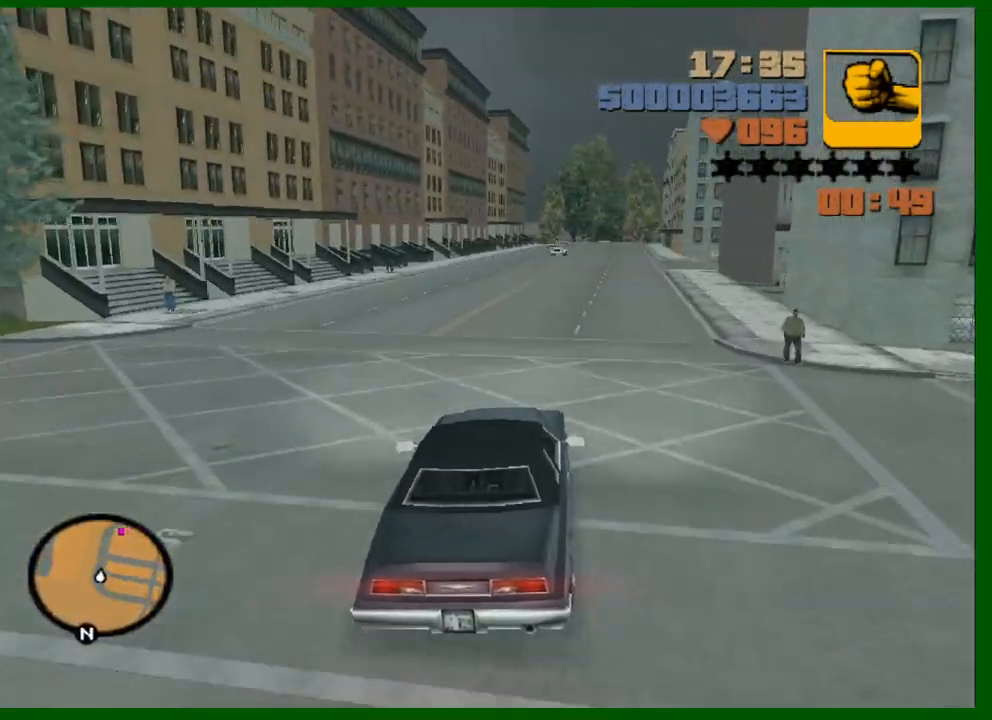
{"keys": ["w"], "mouse": [], "events": [[333, "d", "down"], [433, "d", "up"]]}
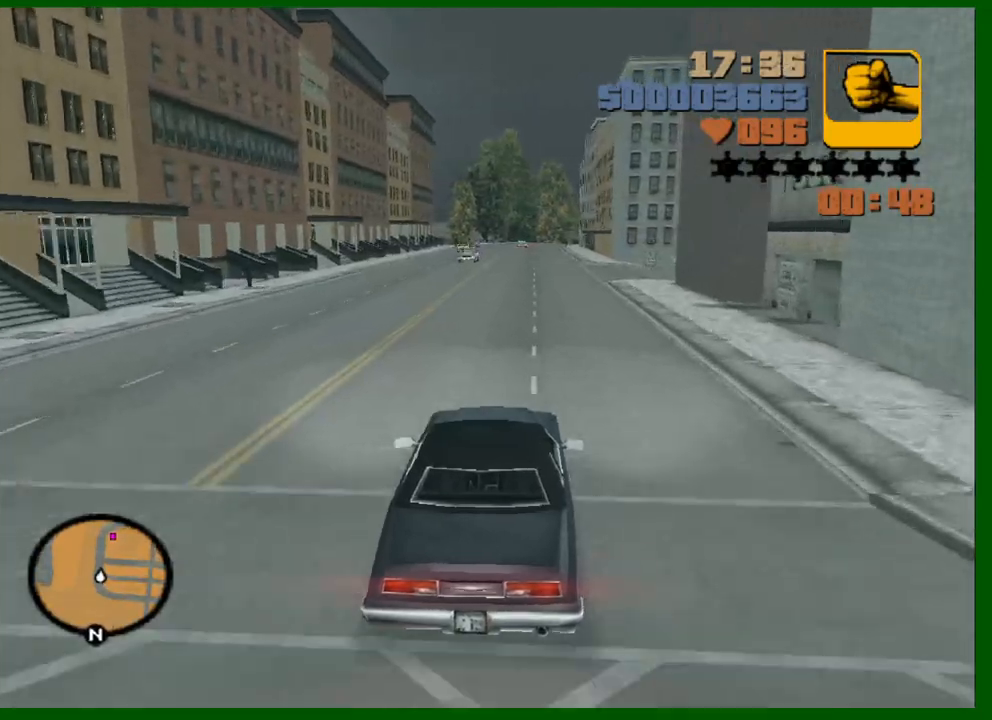
{"keys": ["w"], "mouse": [], "events": [[117, "d", "down"], [167, "d", "up"], [433, "d", "down"], [483, "d", "up"]]}
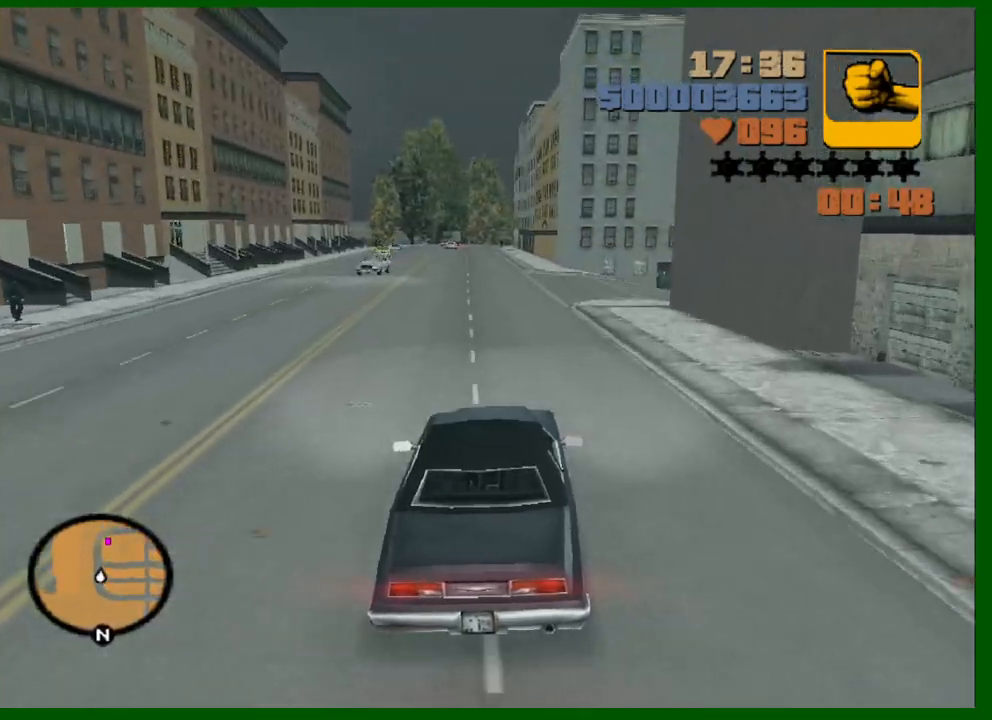
{"keys": ["a", "w"], "mouse": [], "events": [[267, "d", "down"], [317, "d", "up"], [500, "a", "down"]]}
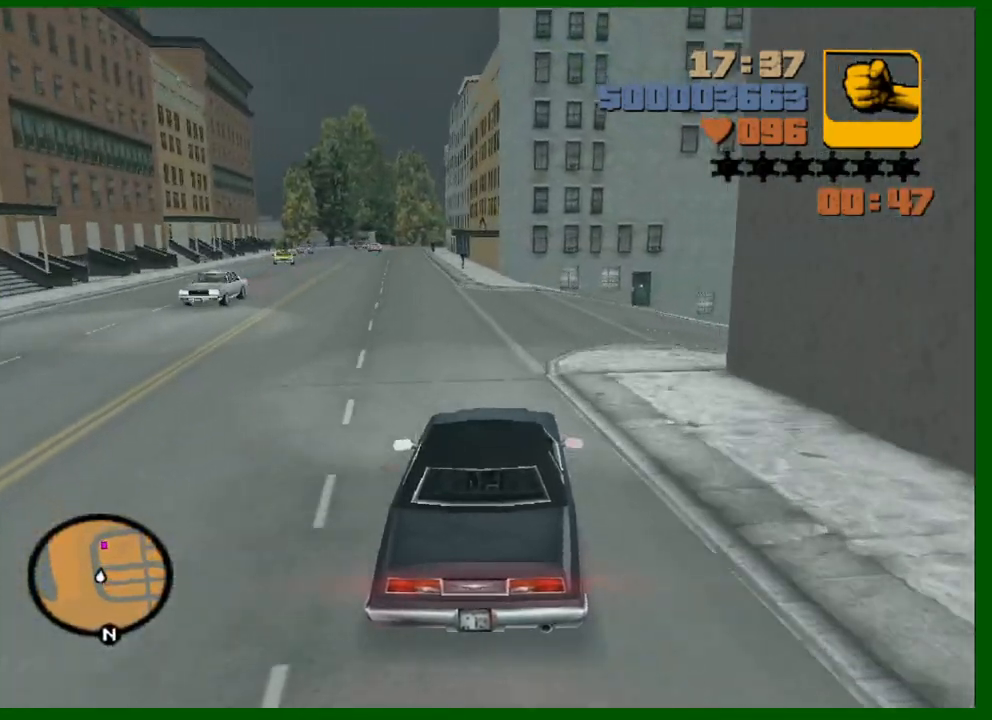
{"keys": ["w"], "mouse": [], "events": [[150, "a", "up"], [283, "a", "down"], [467, "a", "up"]]}
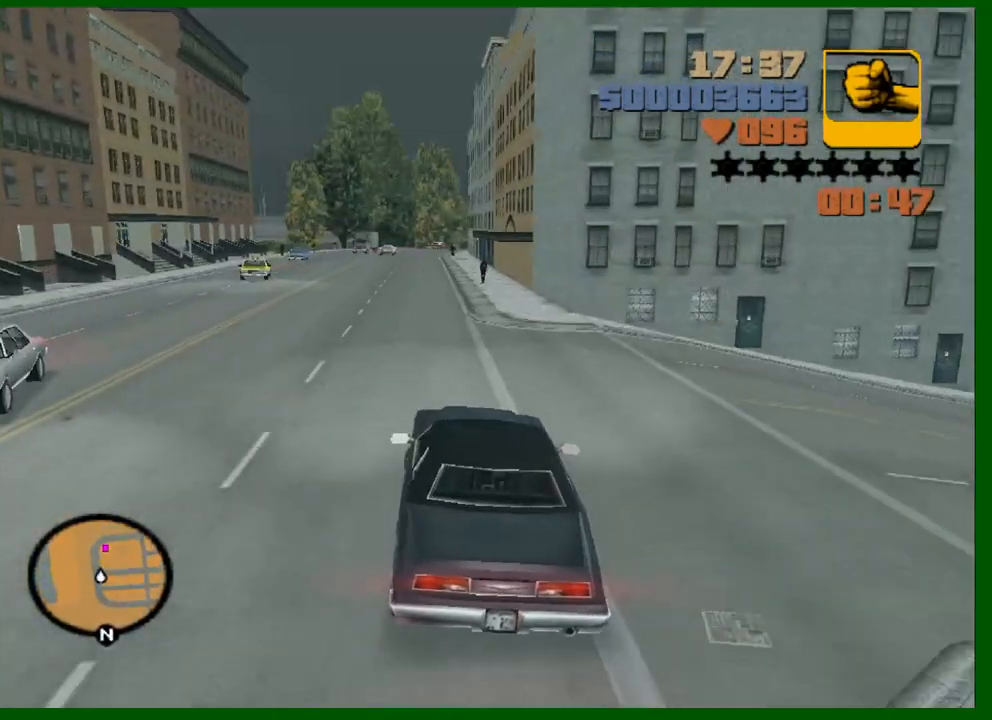
{"keys": ["w"], "mouse": [], "events": [[117, "a", "down"], [200, "a", "up"], [350, "a", "down"], [400, "a", "up"]]}
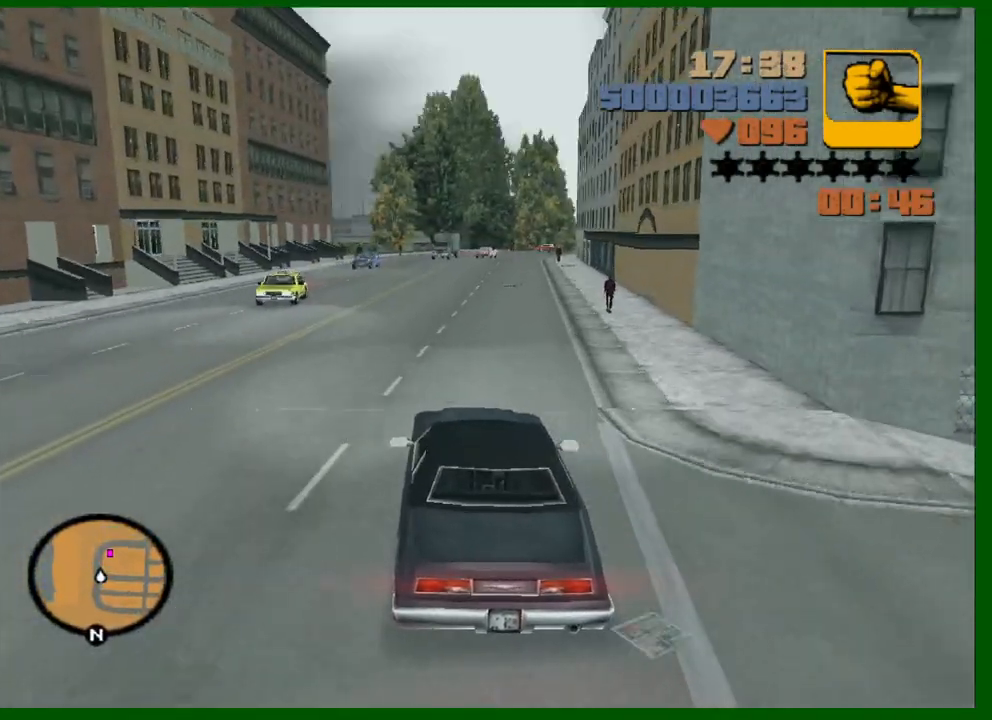
{"keys": ["d", "w"], "mouse": [], "events": [[133, "d", "down"], [167, "d", "up"], [450, "d", "down"]]}
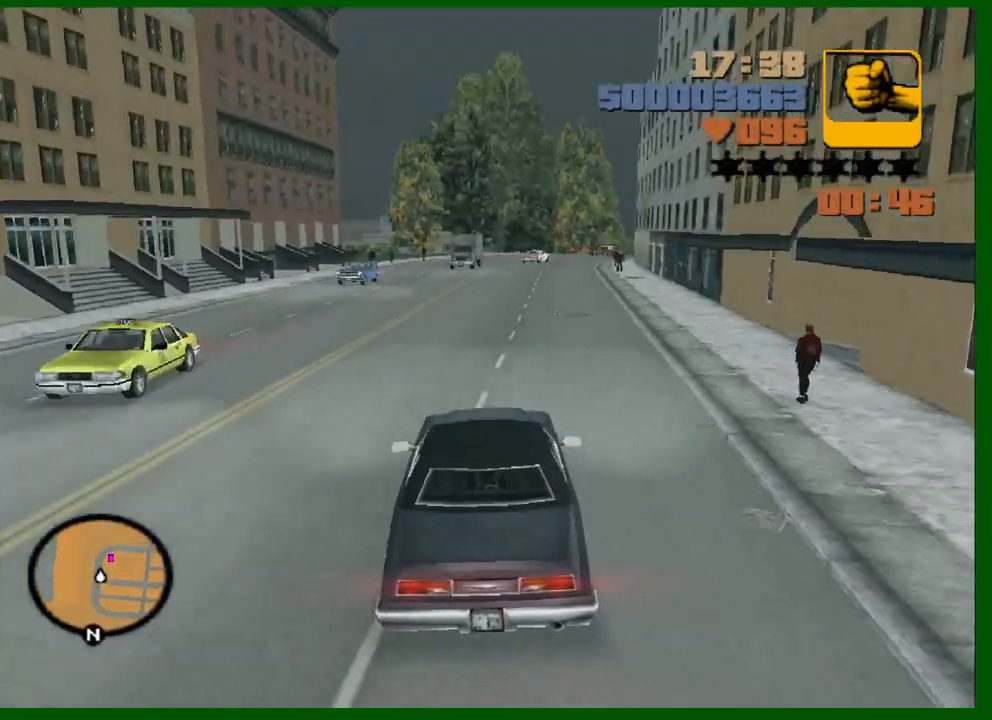
{"keys": ["w"], "mouse": [], "events": [[50, "d", "up"]]}
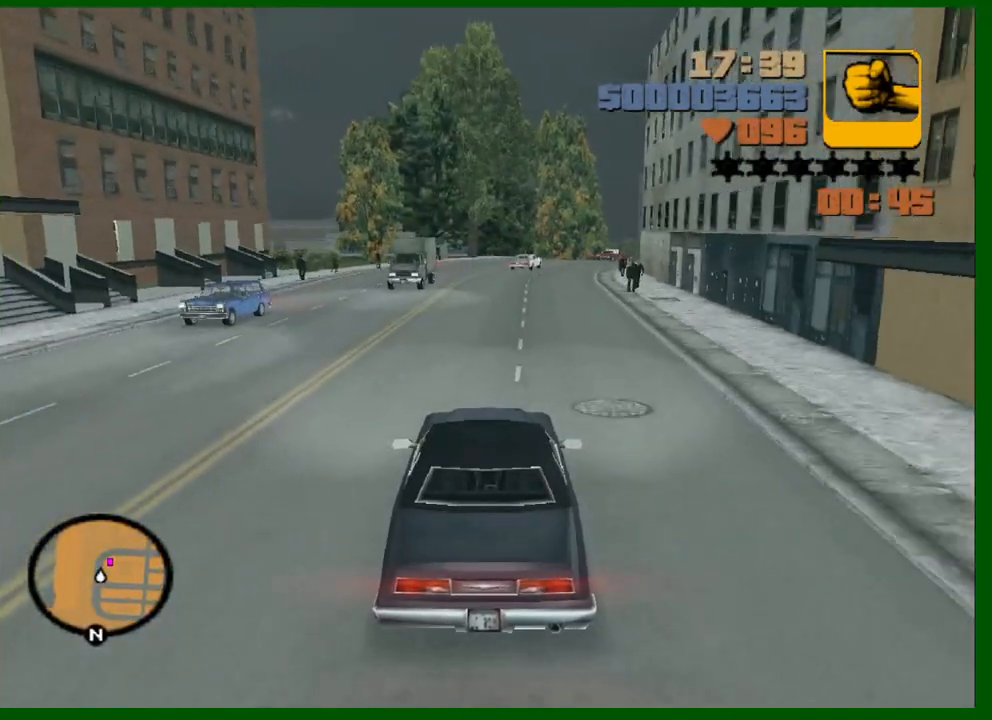
{"keys": ["w"], "mouse": [], "events": [[117, "d", "down"], [167, "d", "up"], [400, "d", "down"], [483, "d", "up"]]}
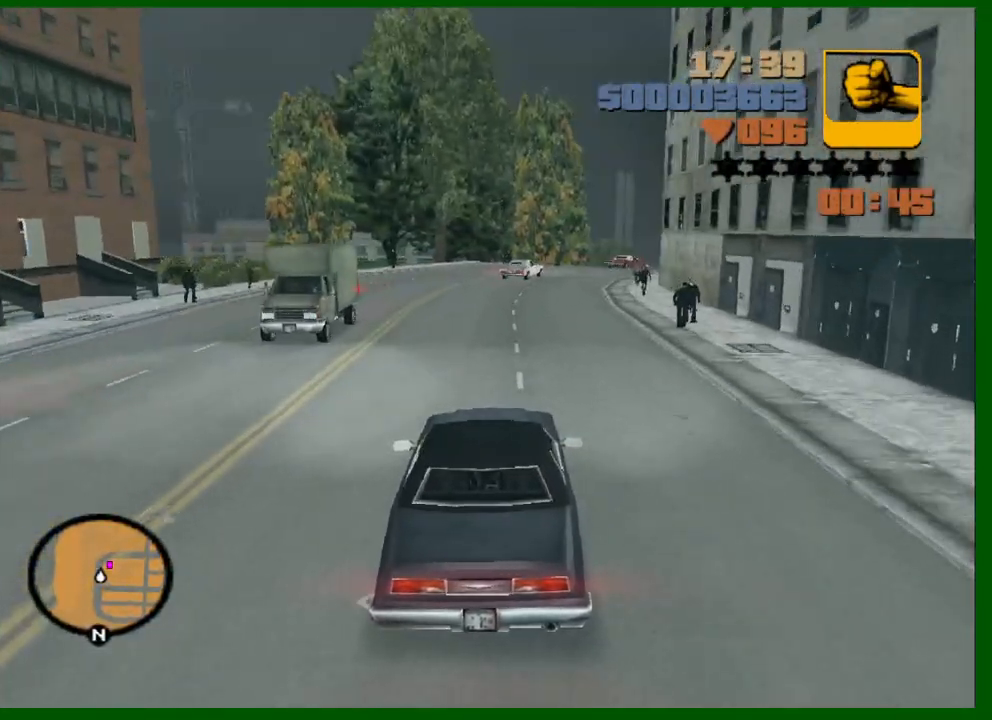
{"keys": ["s"], "mouse": [], "events": [[217, "w", "up"], [367, "s", "down"]]}
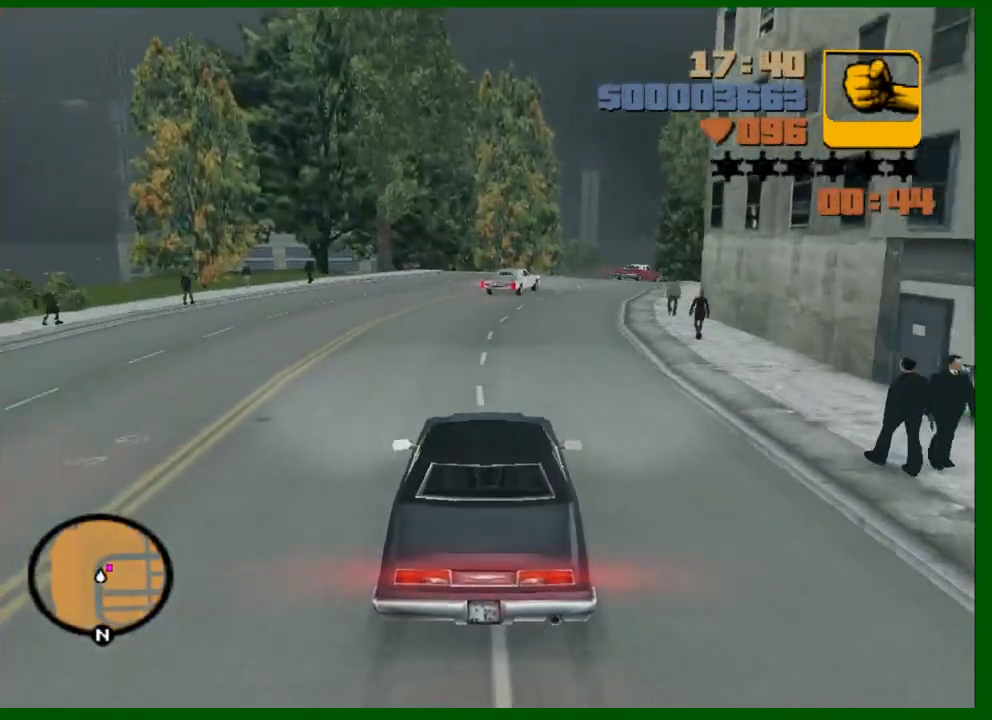
{"keys": ["d", "space"], "mouse": [], "events": [[100, "d", "down"], [150, "space", "down"], [283, "s", "up"]]}
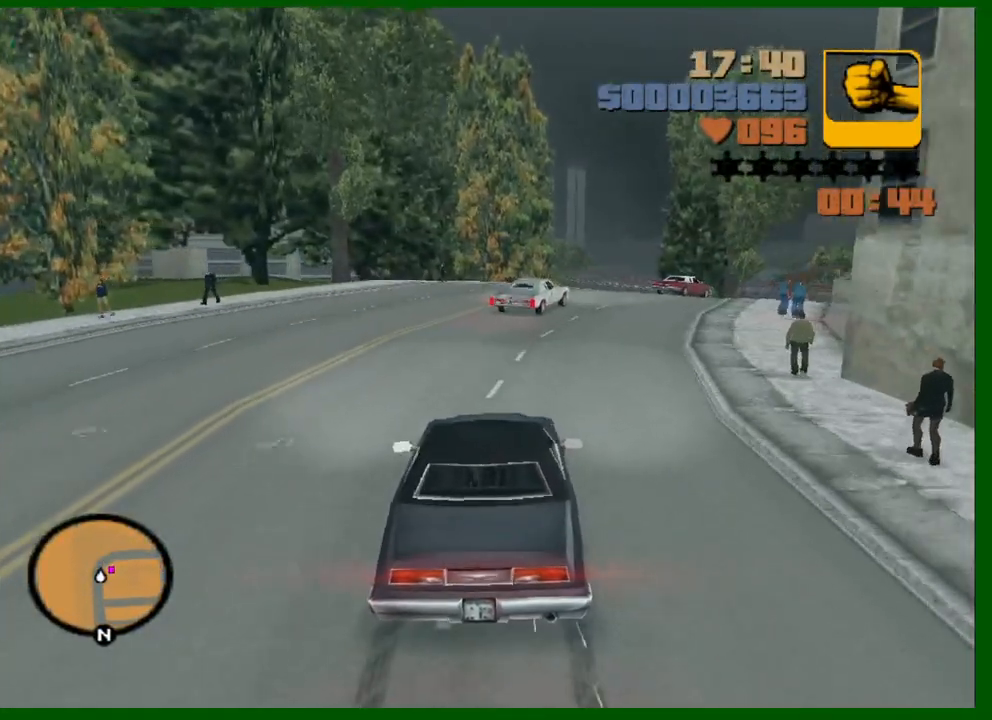
{"keys": ["d", "space"], "mouse": [], "events": [[17, "s", "down"], [167, "s", "up"]]}
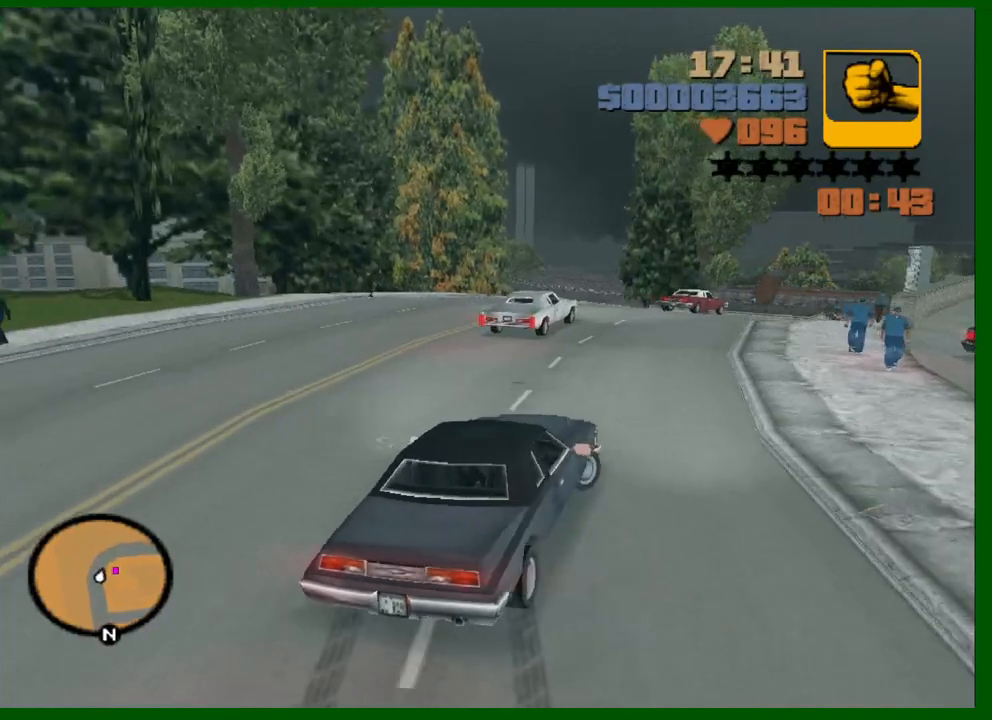
{"keys": [], "mouse": [], "events": [[83, "d", "up"], [183, "a", "down"], [183, "space", "up"], [417, "a", "up"]]}
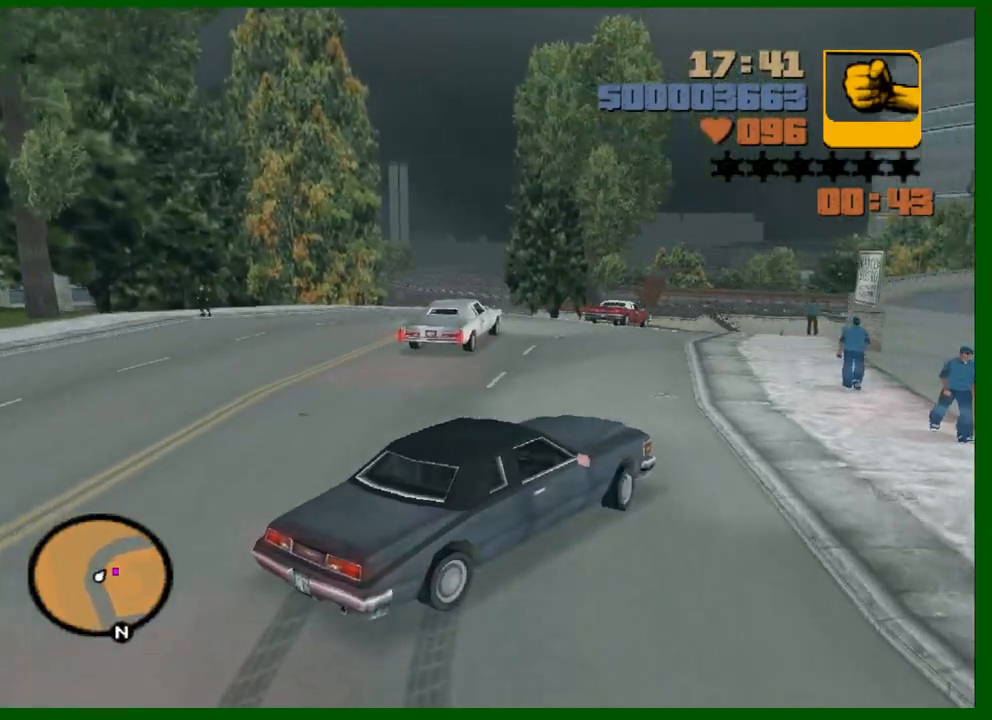
{"keys": ["a"], "mouse": [], "events": [[100, "s", "down"], [233, "a", "down"], [283, "s", "up"]]}
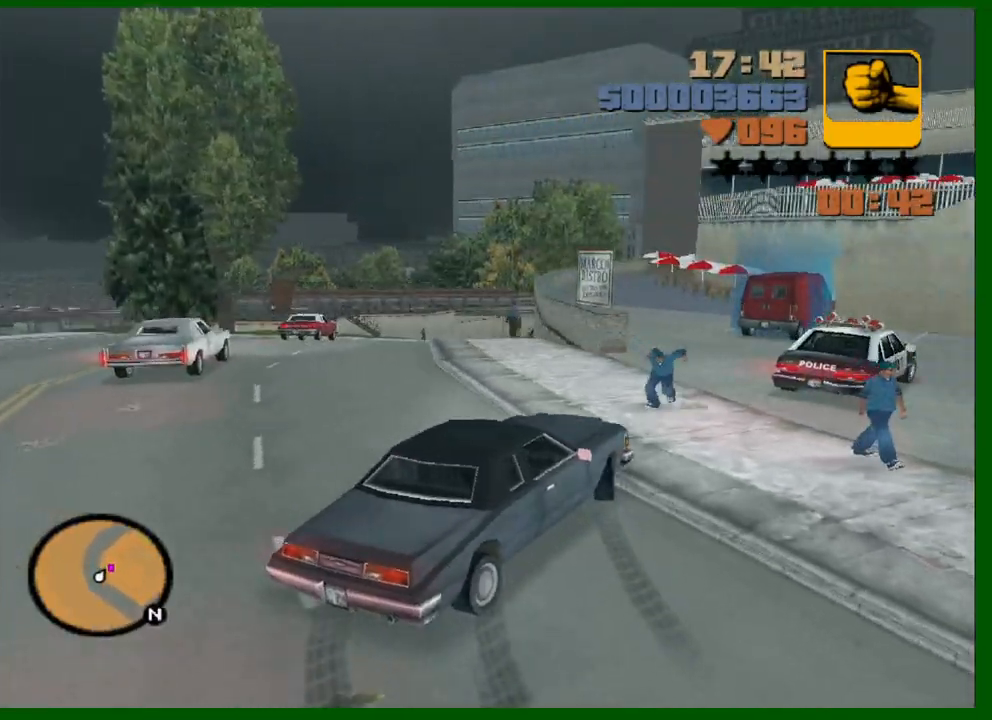
{"keys": [], "mouse": [], "events": [[67, "w", "down"], [117, "a", "up"], [150, "w", "up"], [250, "d", "down"], [350, "d", "up"], [350, "w", "down"], [400, "w", "up"]]}
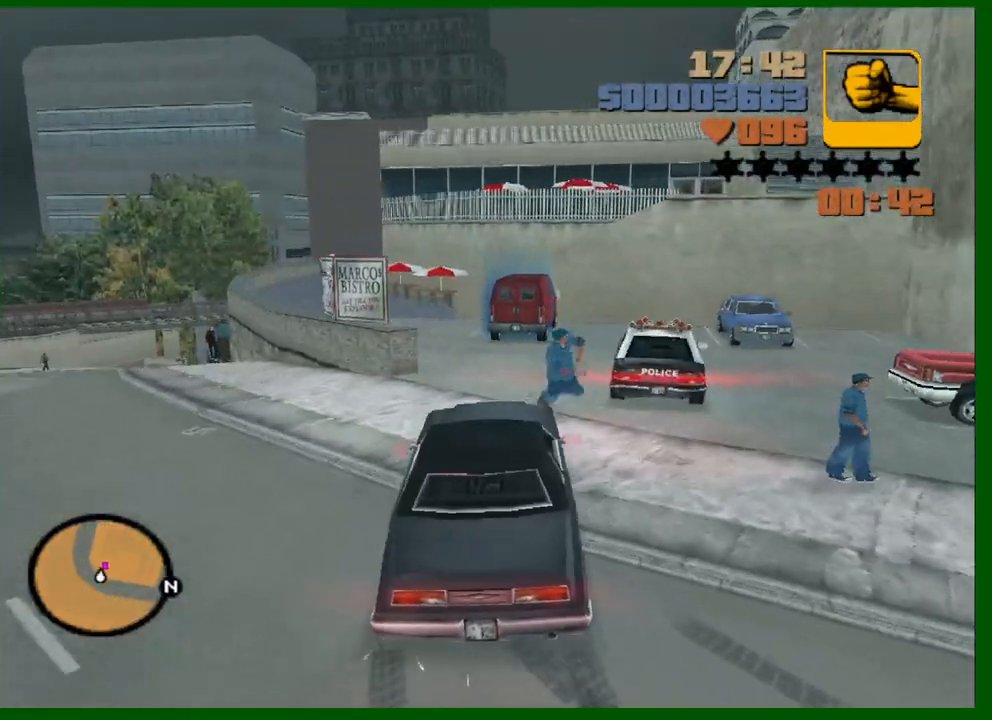
{"keys": ["w"], "mouse": [], "events": [[33, "w", "down"], [83, "a", "down"], [167, "a", "up"]]}
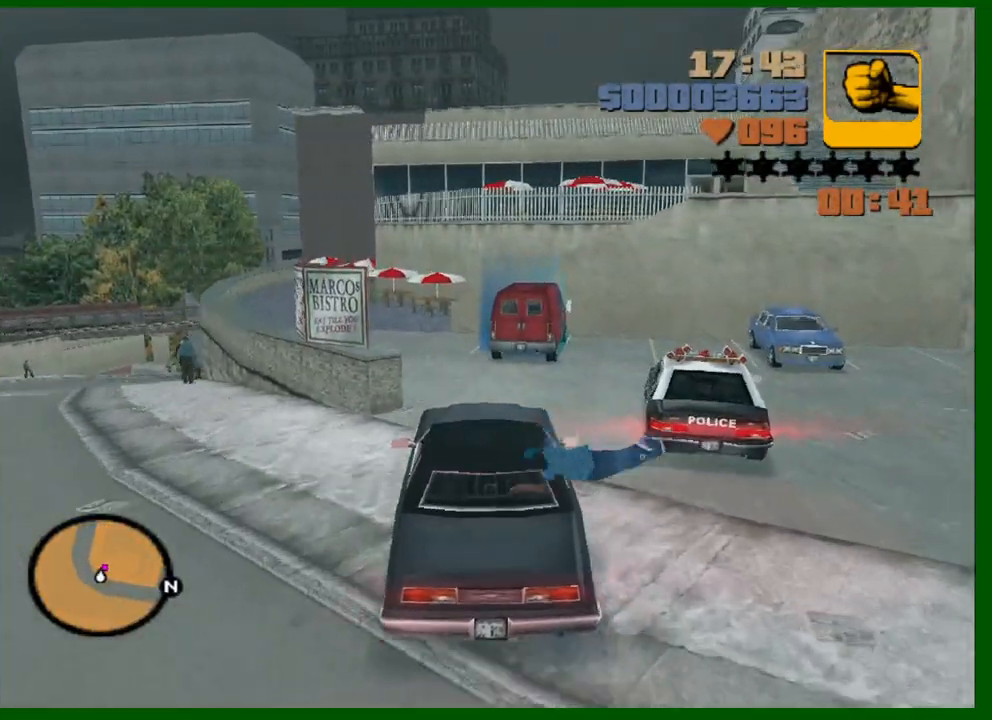
{"keys": ["s"], "mouse": [], "events": [[100, "w", "up"], [150, "d", "down"], [383, "d", "up"], [467, "s", "down"]]}
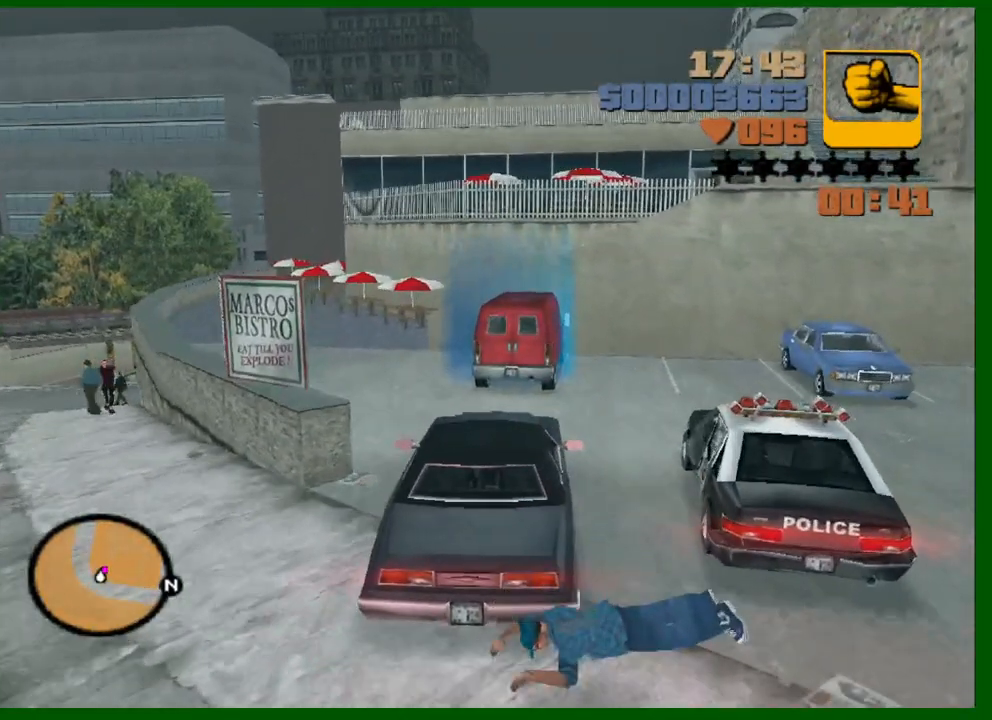
{"keys": ["f", "s"], "mouse": [], "events": [[300, "f", "down"]]}
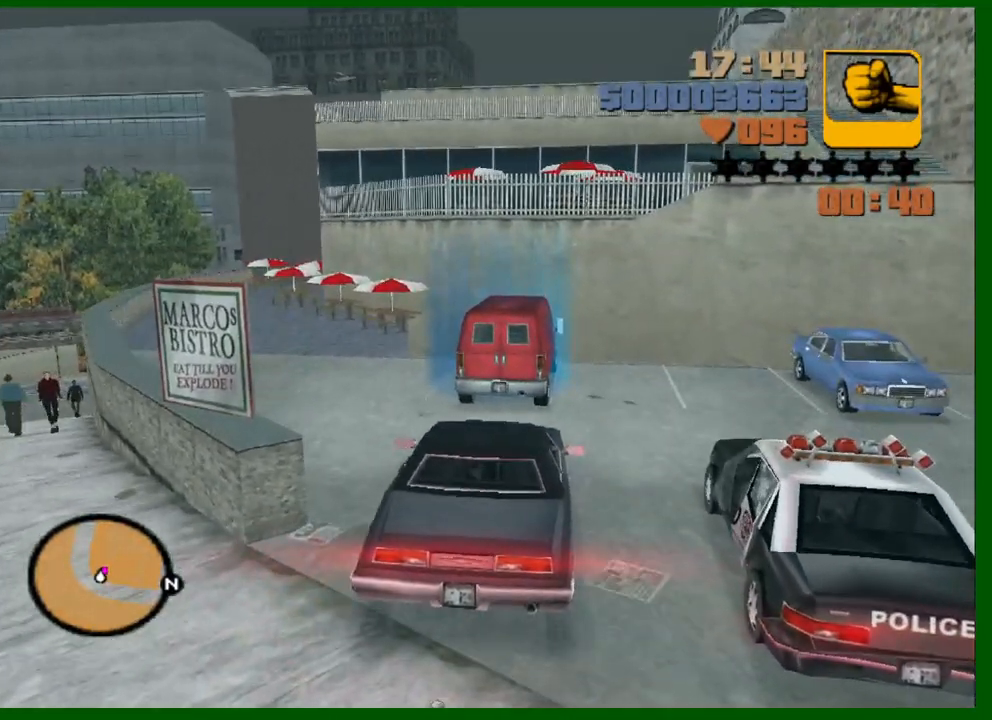
{"keys": ["a", "shift", "w"], "mouse": [], "events": [[33, "a", "down"], [33, "f", "up"], [83, "s", "up"], [167, "shift", "down"], [267, "w", "down"]]}
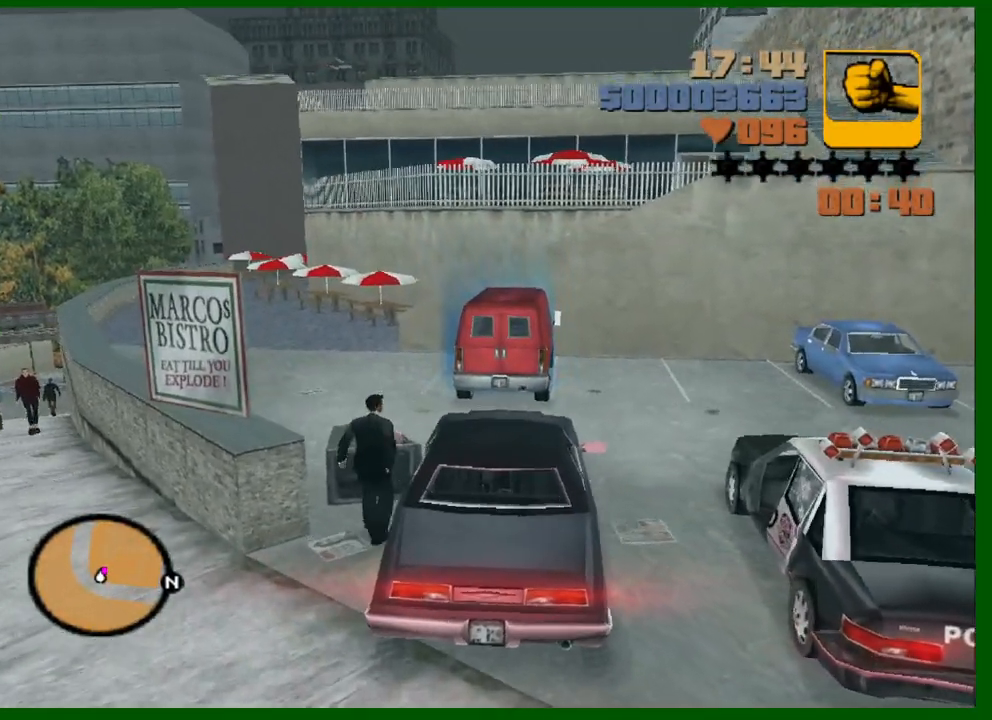
{"keys": ["shift", "w"], "mouse": [], "events": [[417, "a", "up"]]}